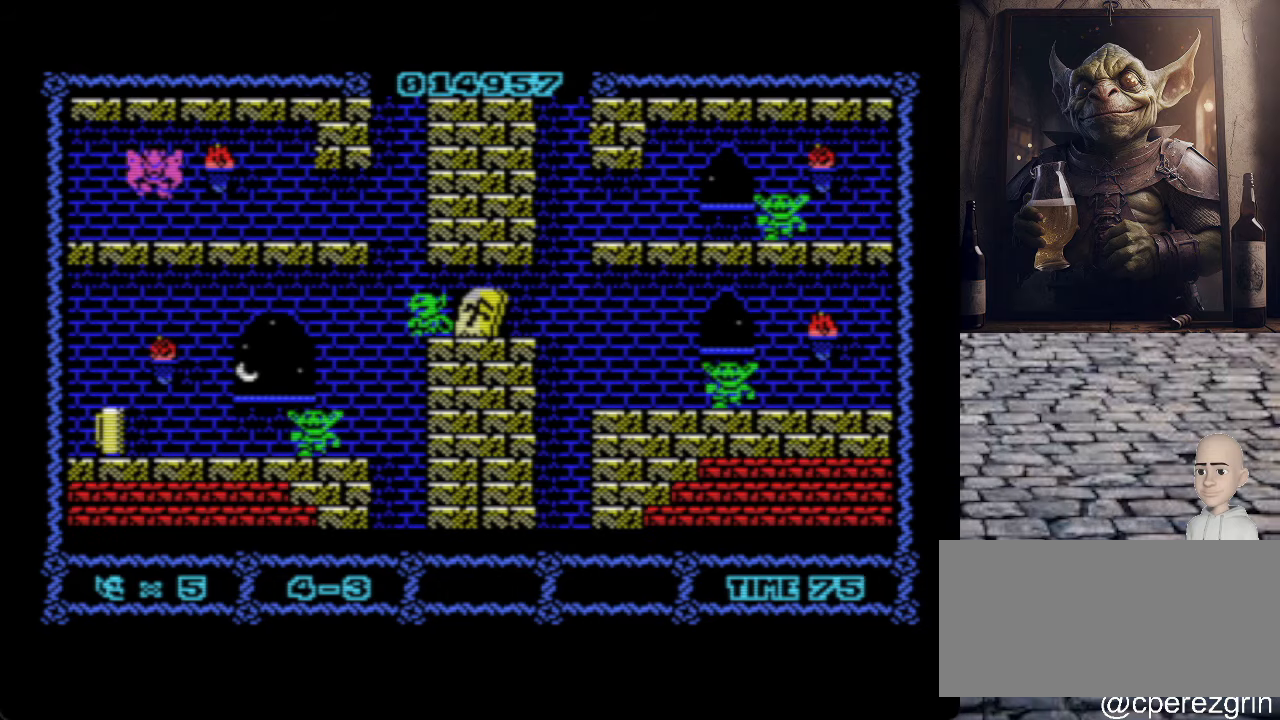
Gameplay with keyboard; each line is a JSON object with the keys held at the frame after it. "events" lists presses ("down") and releases ("up") of ".", "/", "0", "1", "2", "3", "4", "5", "6", "7", "8", "9", "a", "alt_l", "alt_r", "b", "backslash", "backspace", "c", "caps_lock", "comma", "ctrl_l", "ctrl_r", "d", "e", "equals", "escape", "f", "f1", "f10", "f11", "f12", "f2", "f3", "f4", "f5", "f6", "f7", "f8", "f9", "g", "h", "i", "j", "k", "l", "lbracket", "m", "minus", "n", "o", "p", "q", "quote", "r", "rbracket", "return", "s", "semicolon", "shift_l", "shift_r", "space", "super", "t", "tab", "tilde", "u", "v", "w", "x", "y" and "z" between this image and that frame as [ms after this image, input, new state], when the widget could be followed in between. No other keys are recorded. Mouse input is not recorded.
{"keys": ["o"], "events": [[460, "o", "down"]]}
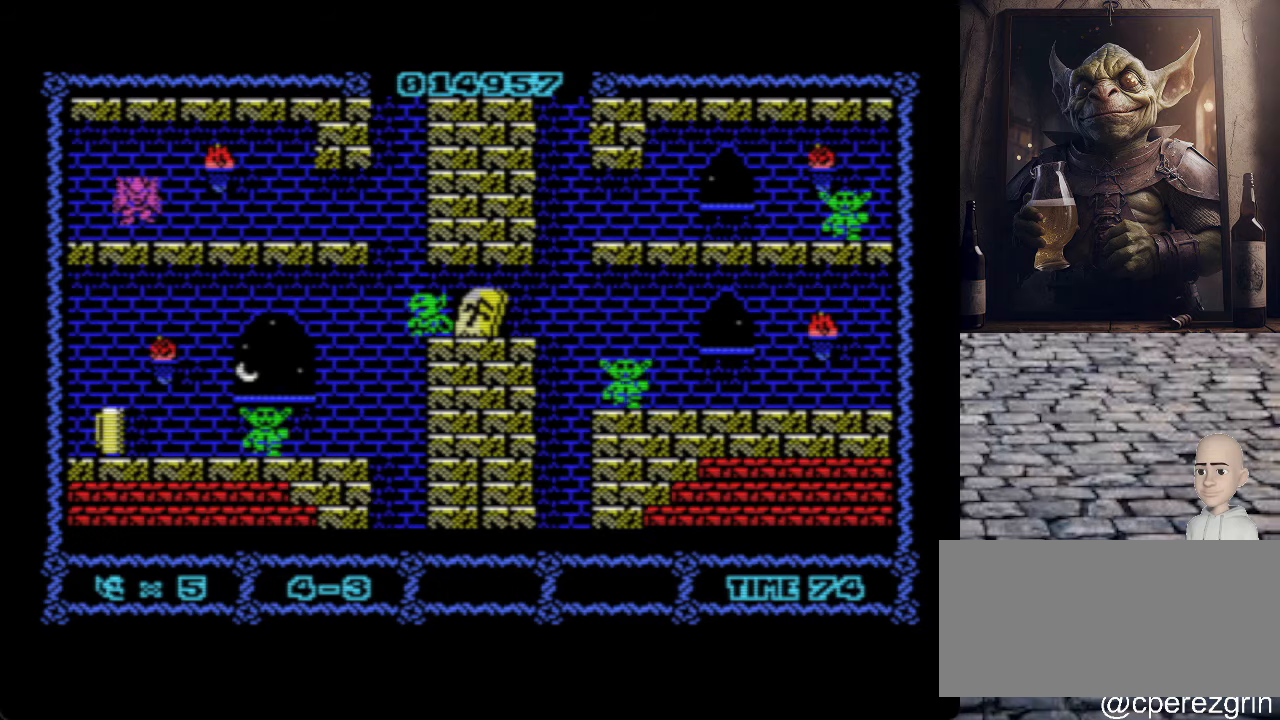
{"keys": [], "events": [[420, "o", "up"]]}
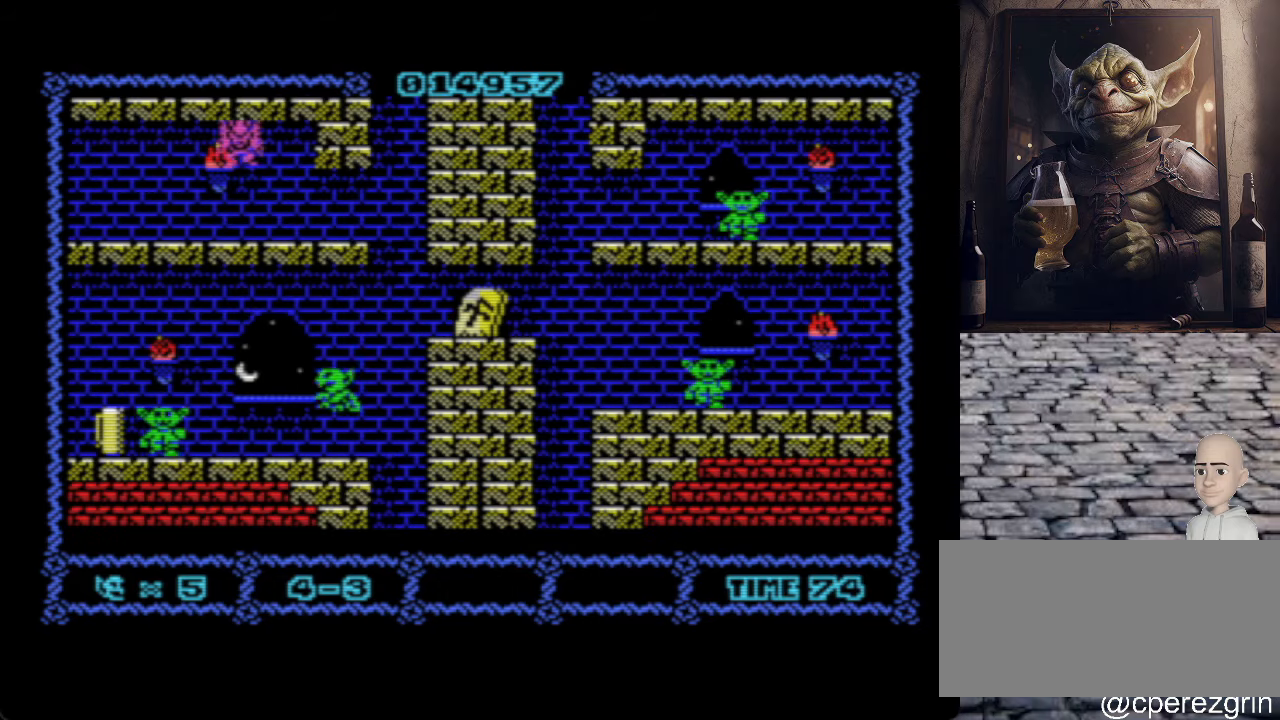
{"keys": ["o"], "events": [[440, "o", "down"]]}
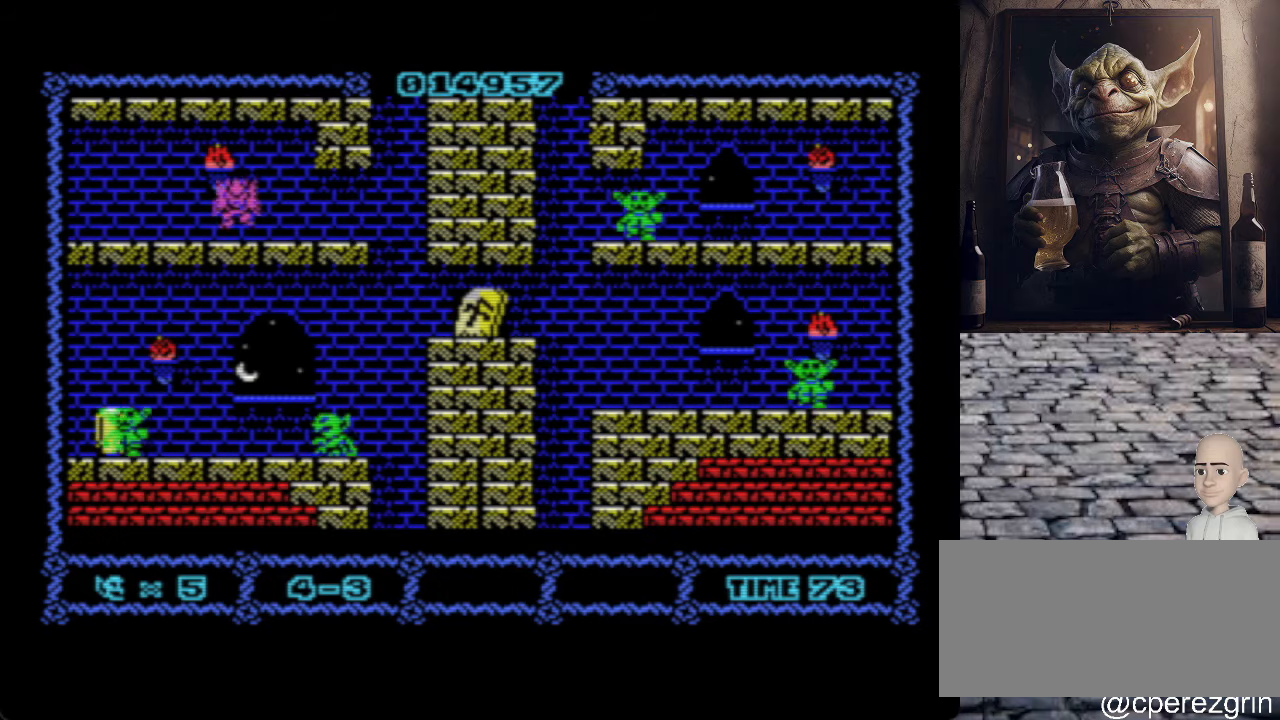
{"keys": ["o"], "events": [[140, "q", "down"], [480, "q", "up"]]}
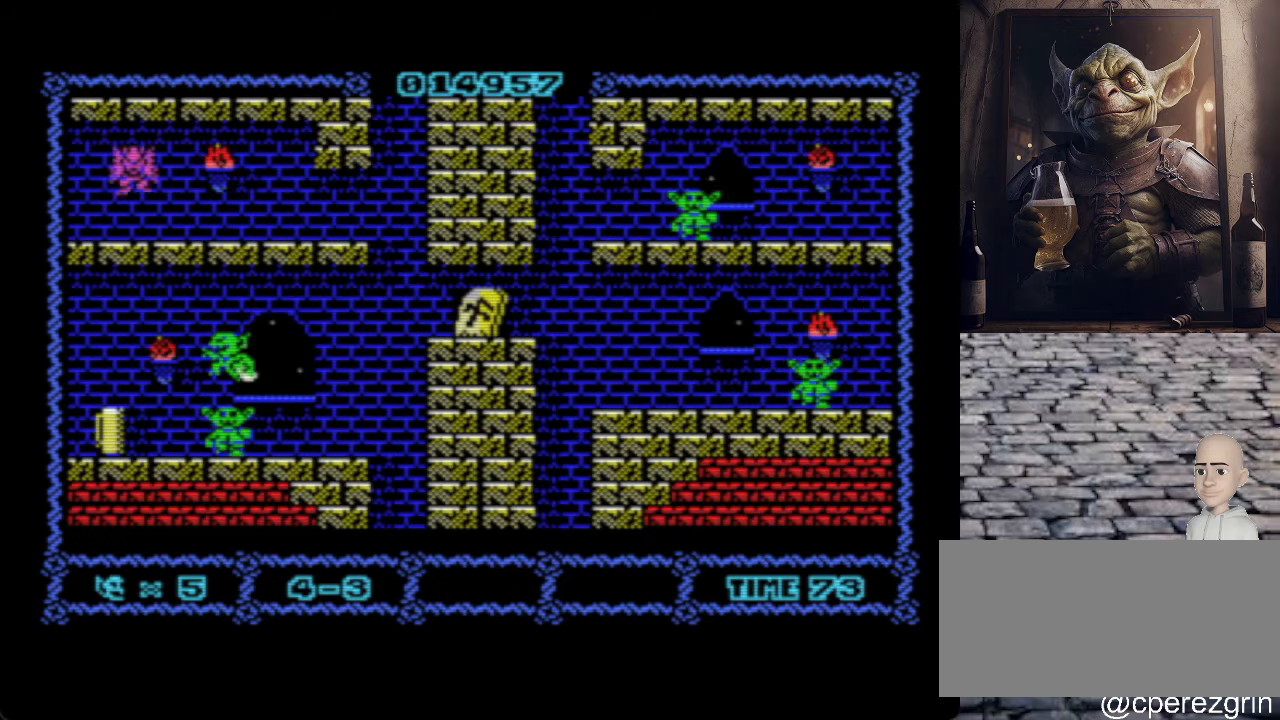
{"keys": ["o"], "events": []}
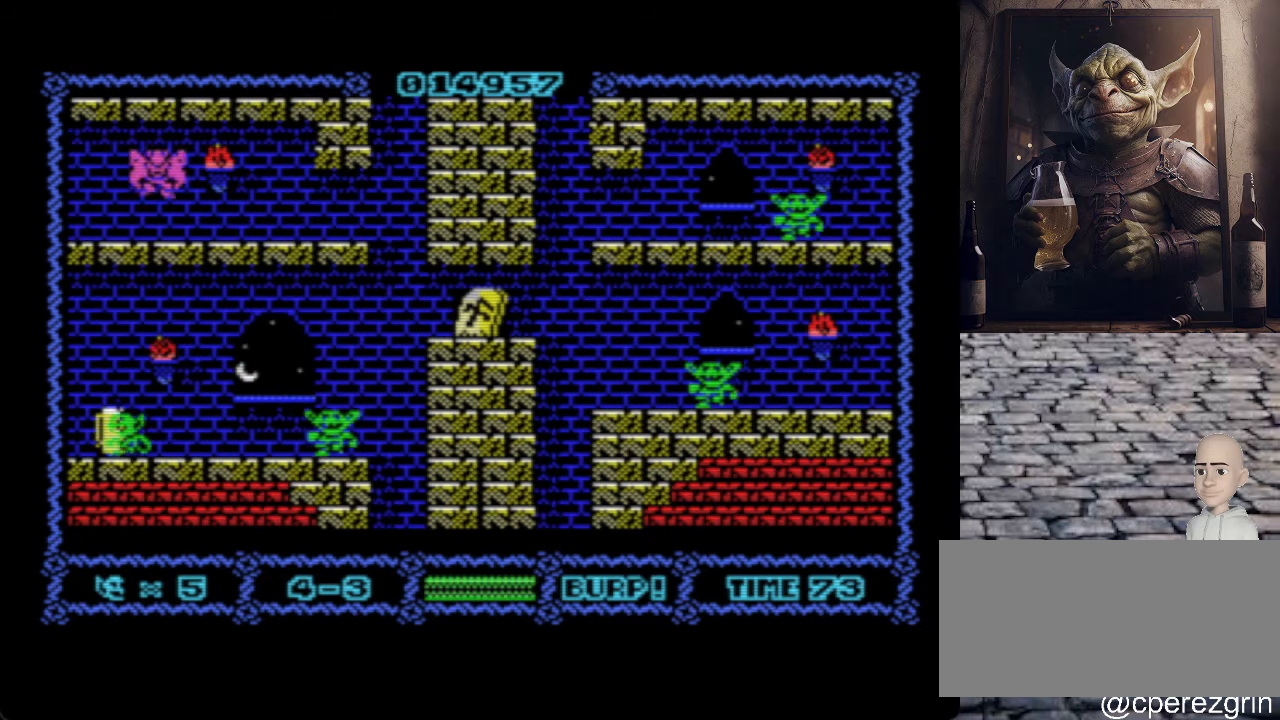
{"keys": [], "events": [[80, "o", "up"], [80, "p", "down"], [260, "p", "up"], [320, "space", "down"], [420, "space", "up"]]}
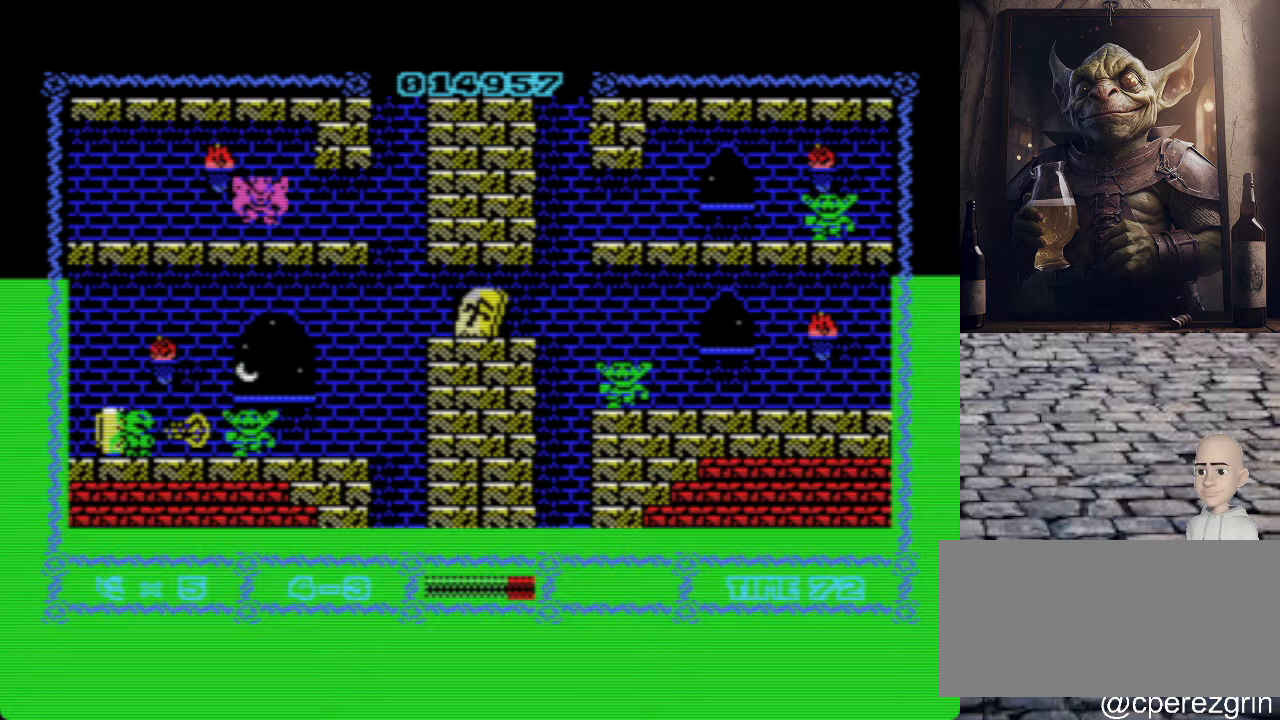
{"keys": ["p"], "events": [[60, "p", "down"]]}
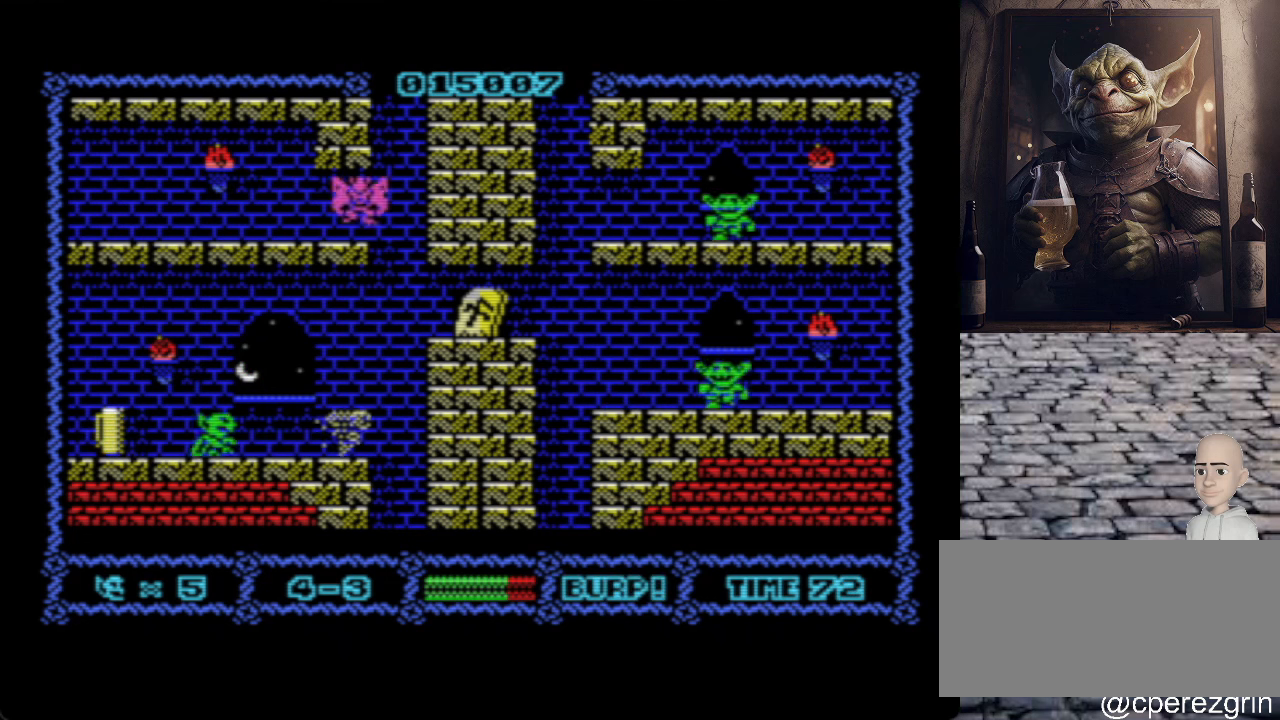
{"keys": ["p"], "events": []}
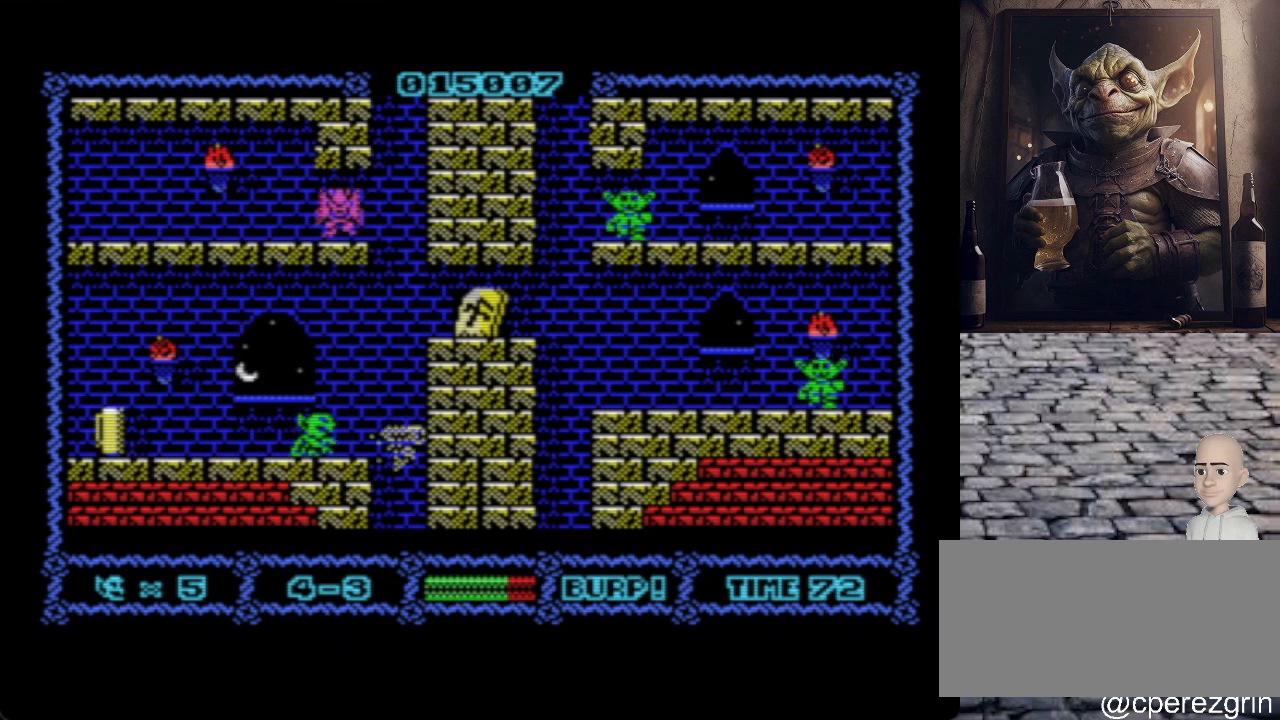
{"keys": ["p"], "events": []}
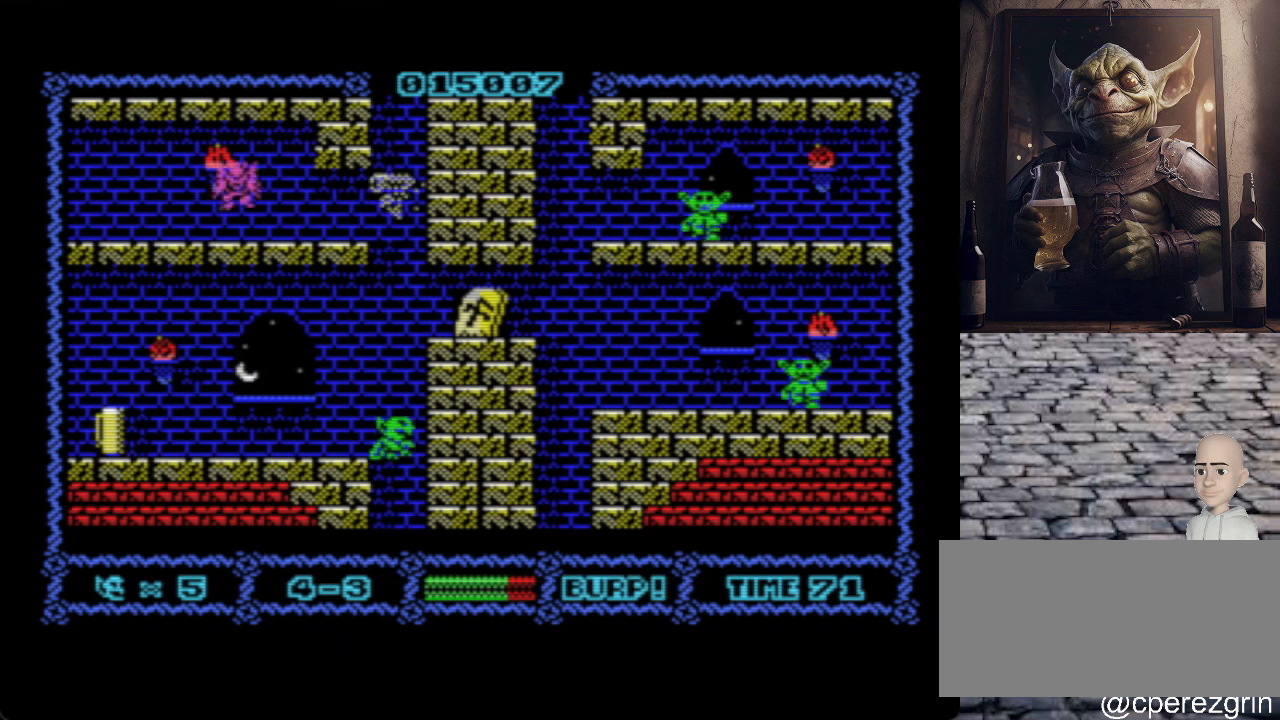
{"keys": ["p"], "events": []}
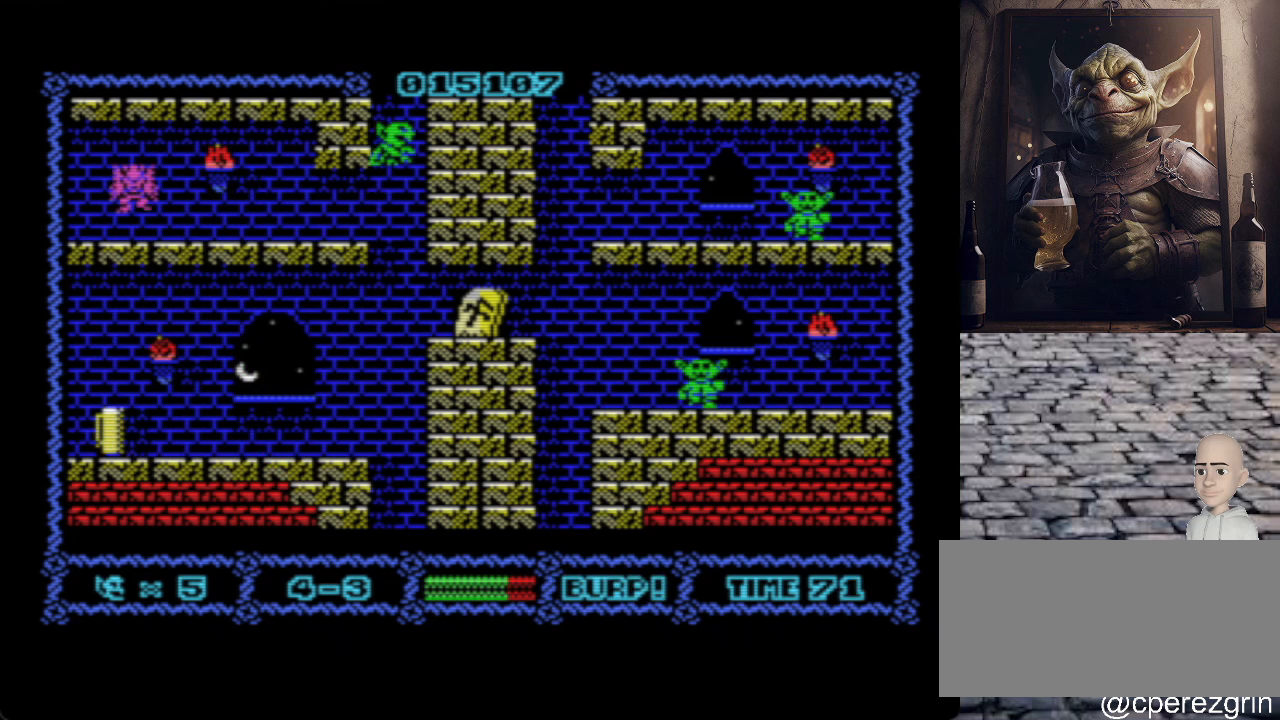
{"keys": ["p"], "events": []}
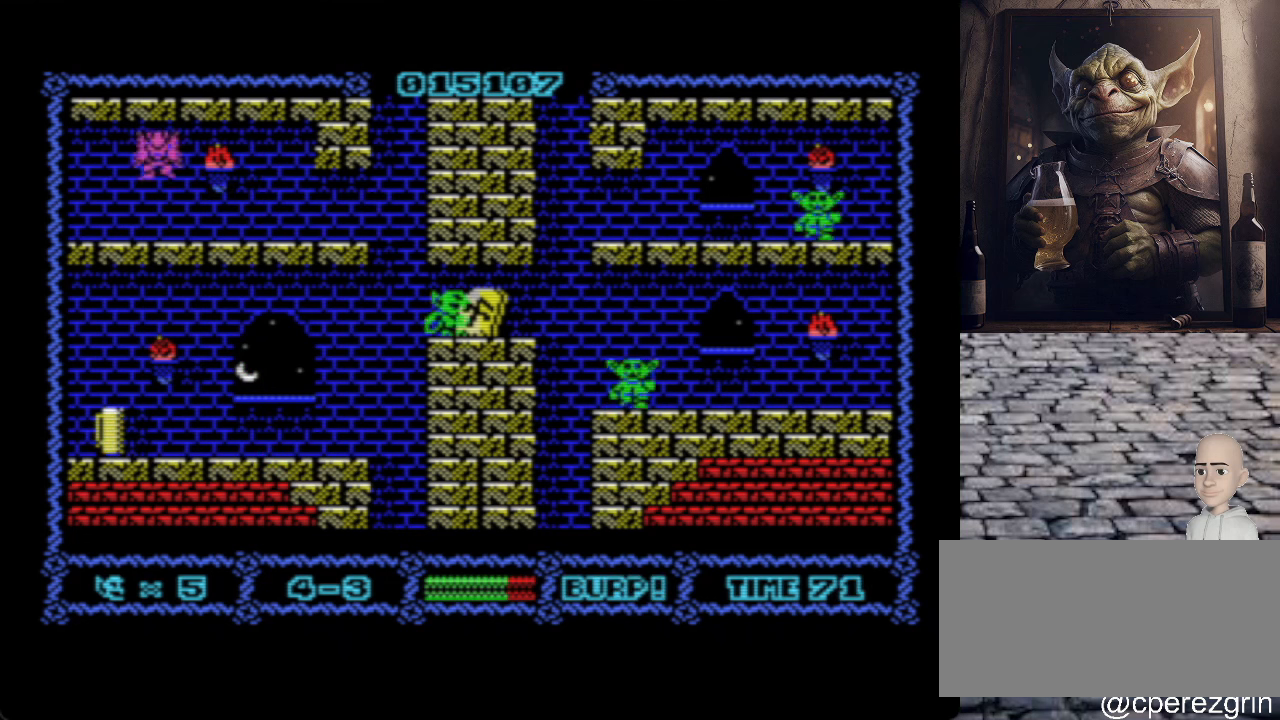
{"keys": ["p"], "events": []}
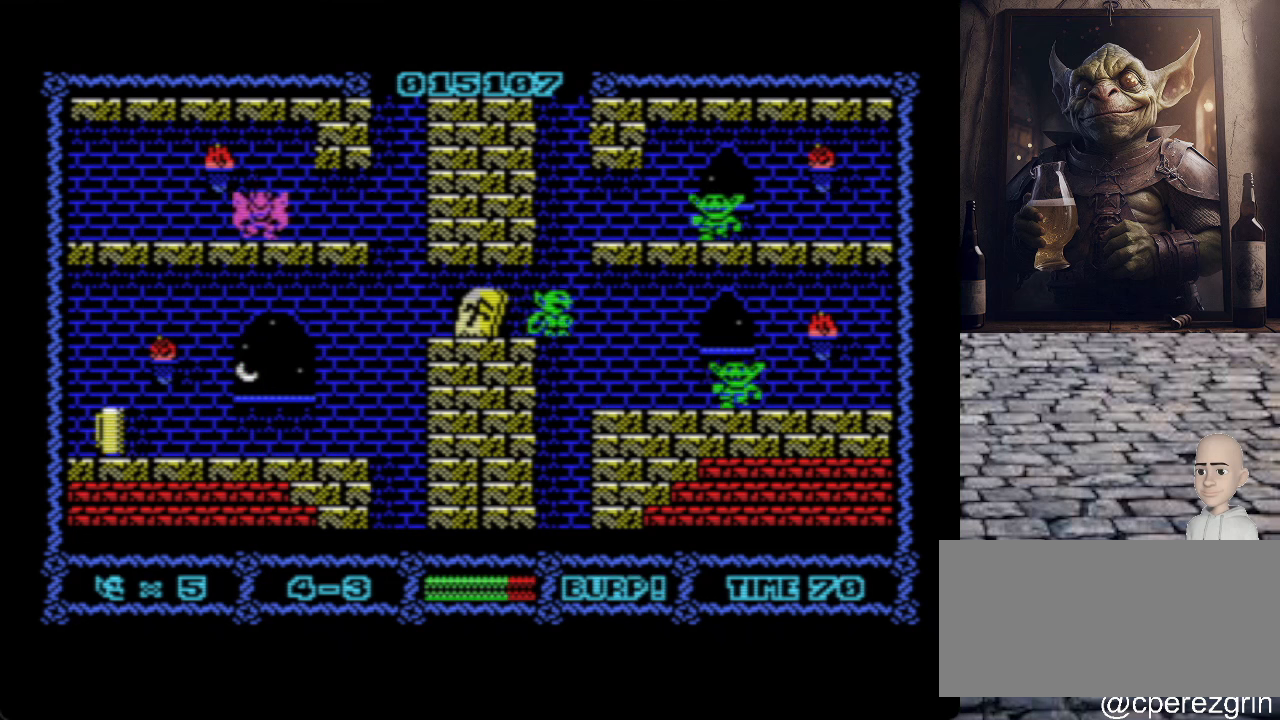
{"keys": [], "events": [[280, "p", "up"], [360, "space", "down"], [460, "space", "up"]]}
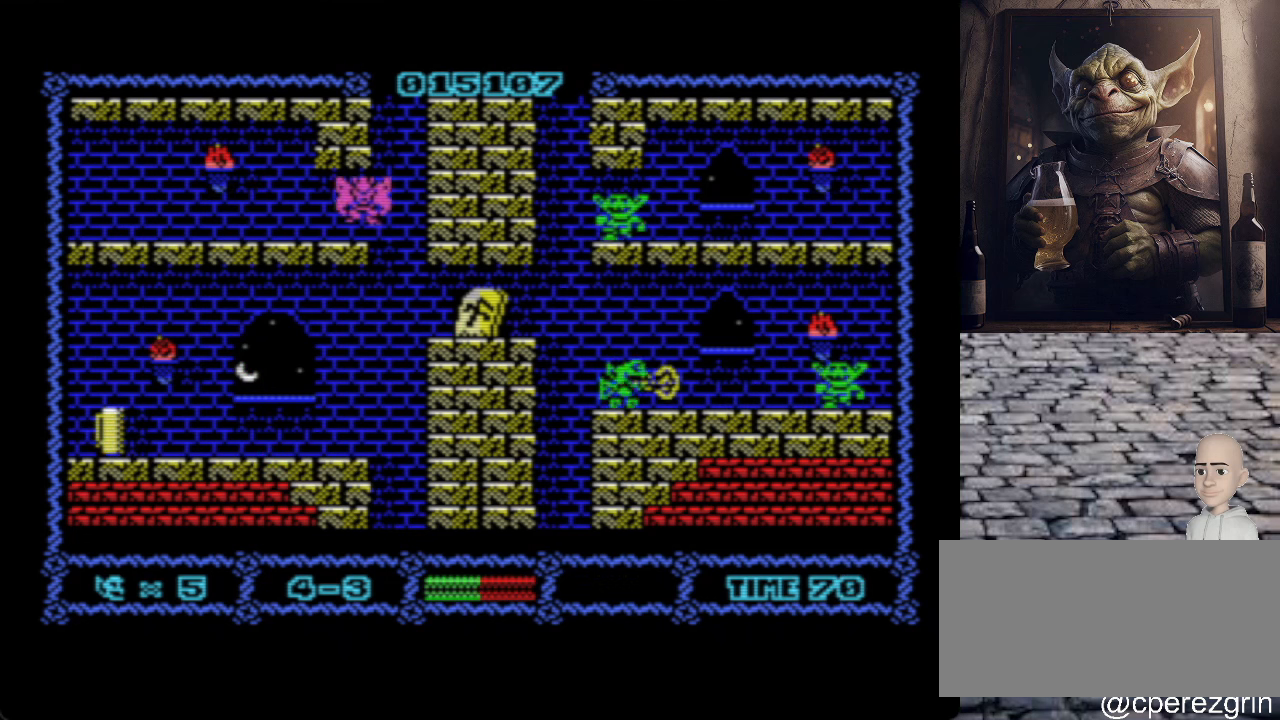
{"keys": ["o"], "events": [[480, "o", "down"]]}
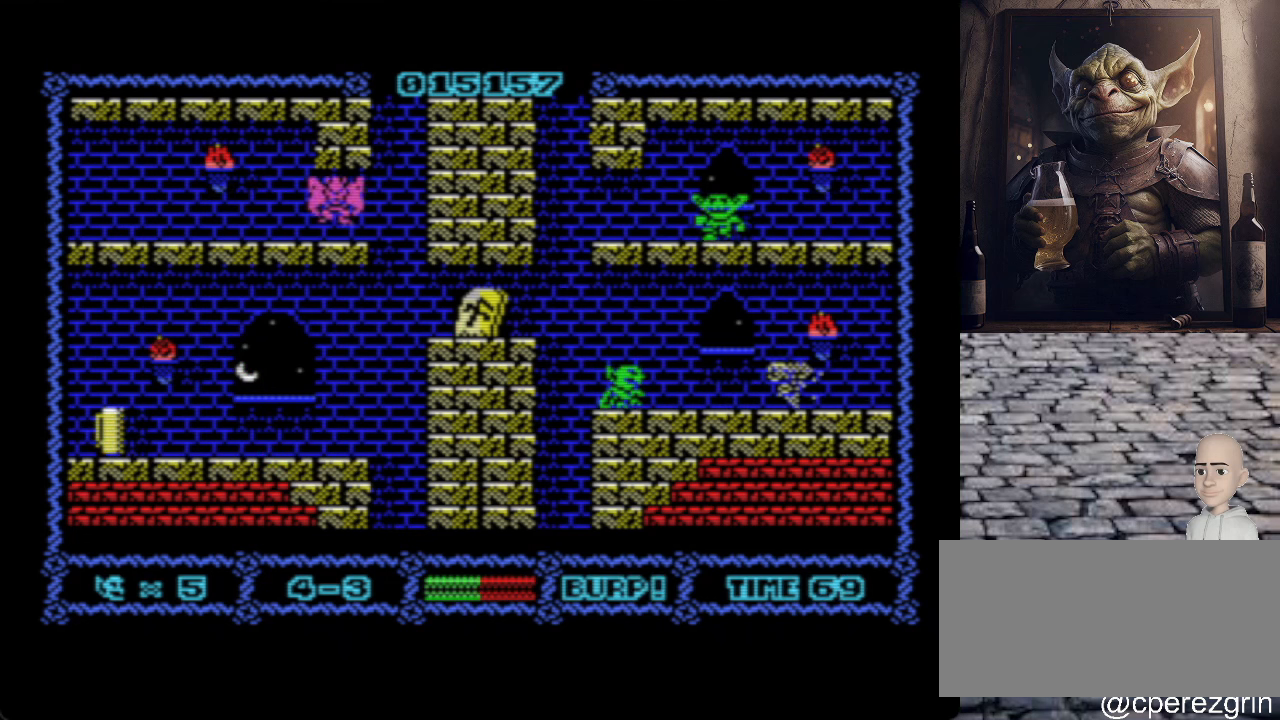
{"keys": [], "events": [[500, "o", "up"]]}
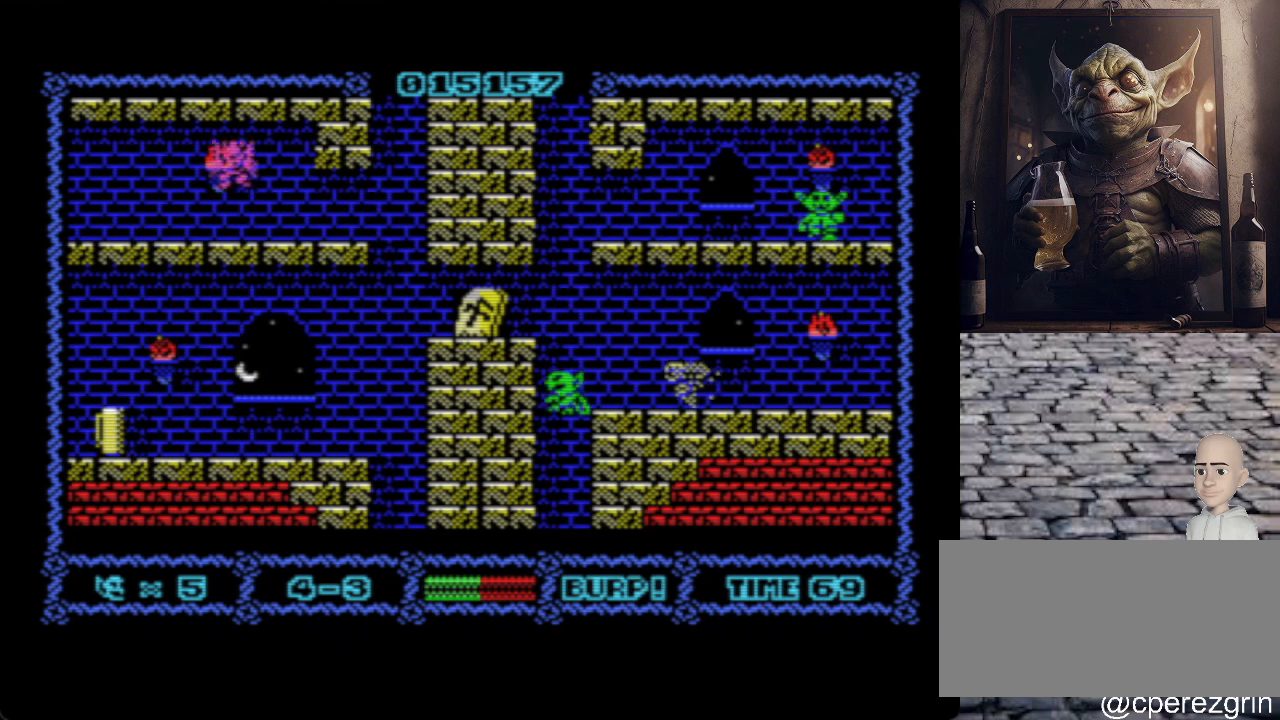
{"keys": ["p"], "events": [[100, "p", "down"]]}
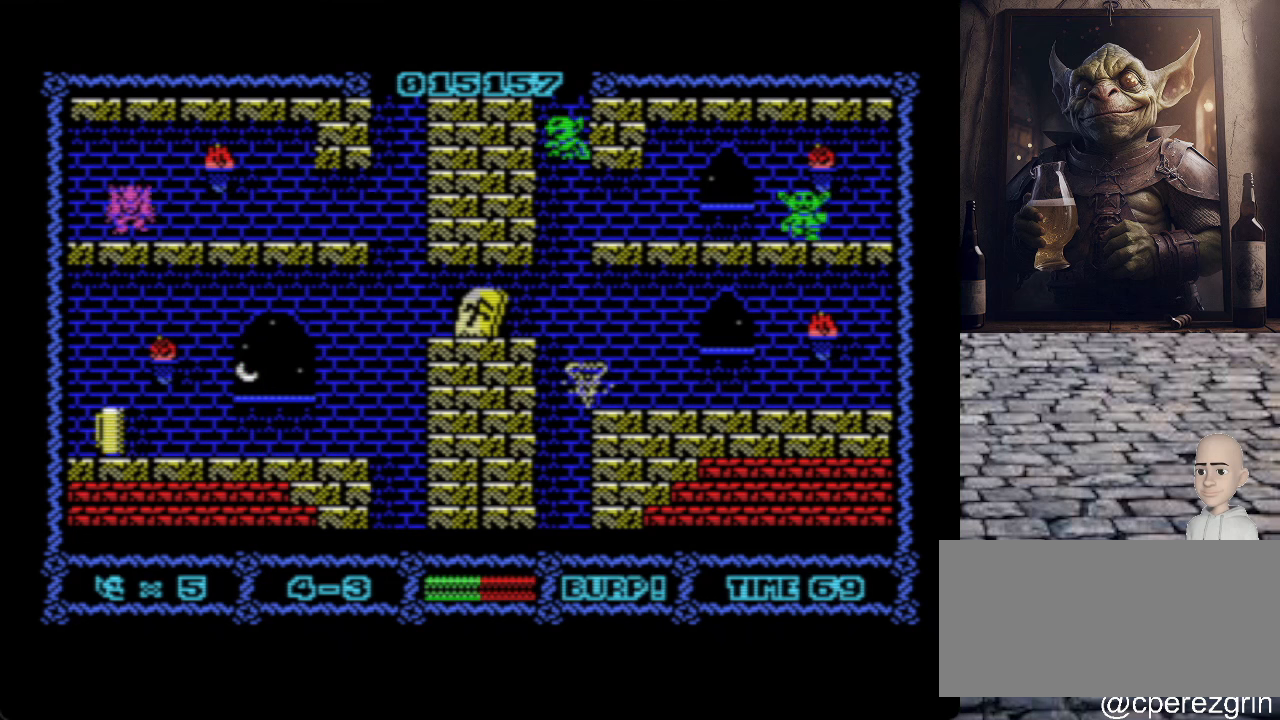
{"keys": [], "events": [[360, "p", "up"], [360, "space", "down"], [480, "space", "up"]]}
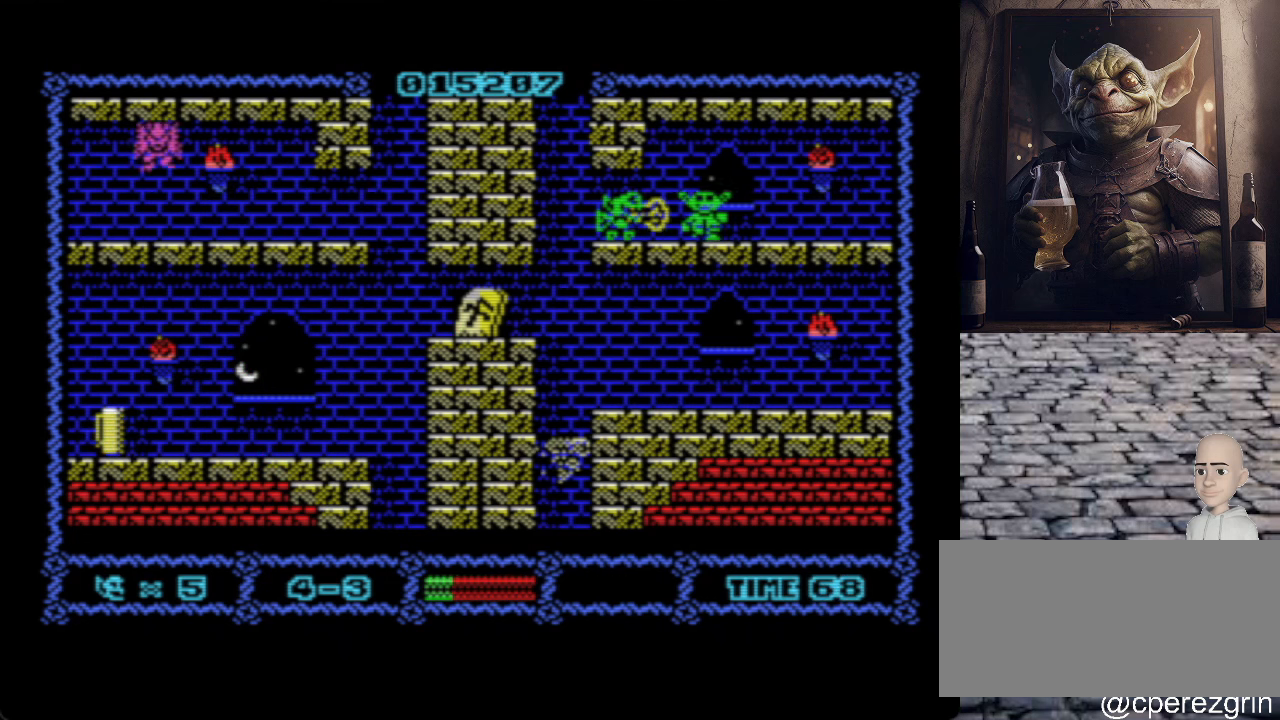
{"keys": ["o", "q"], "events": [[140, "o", "down"], [420, "q", "down"]]}
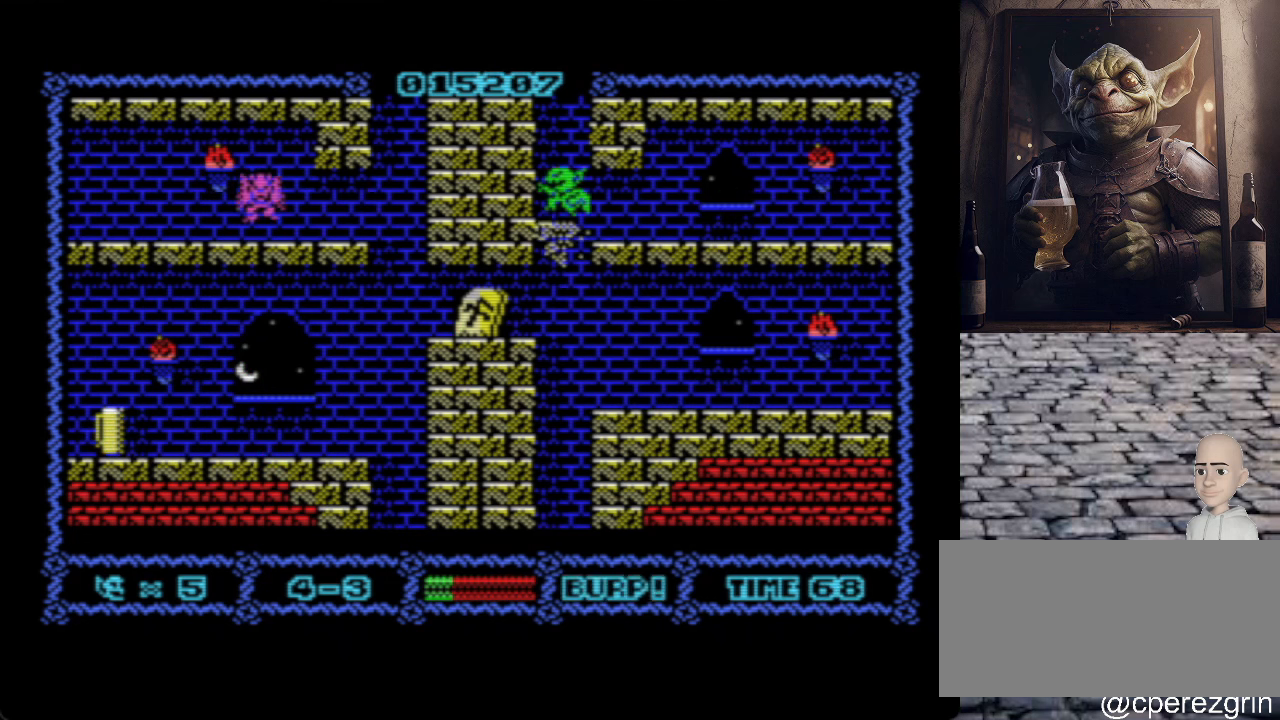
{"keys": ["o"], "events": [[180, "q", "up"], [220, "o", "up"], [500, "o", "down"]]}
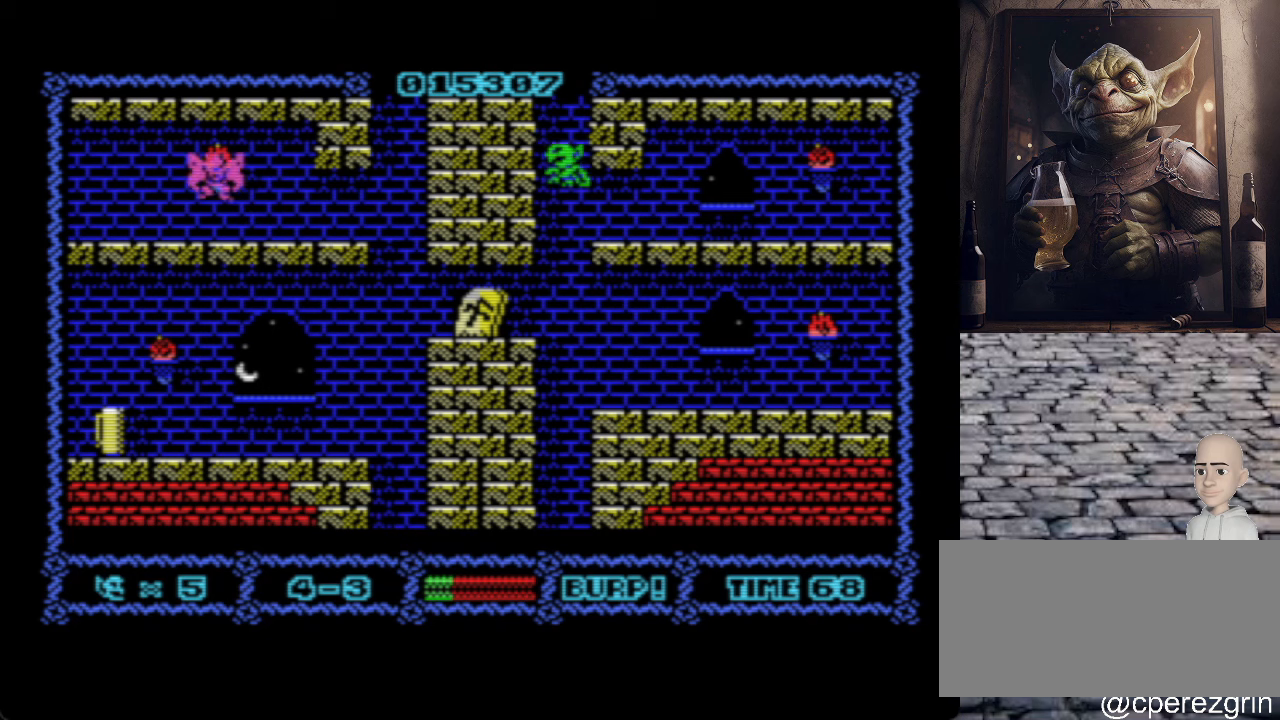
{"keys": ["o"], "events": []}
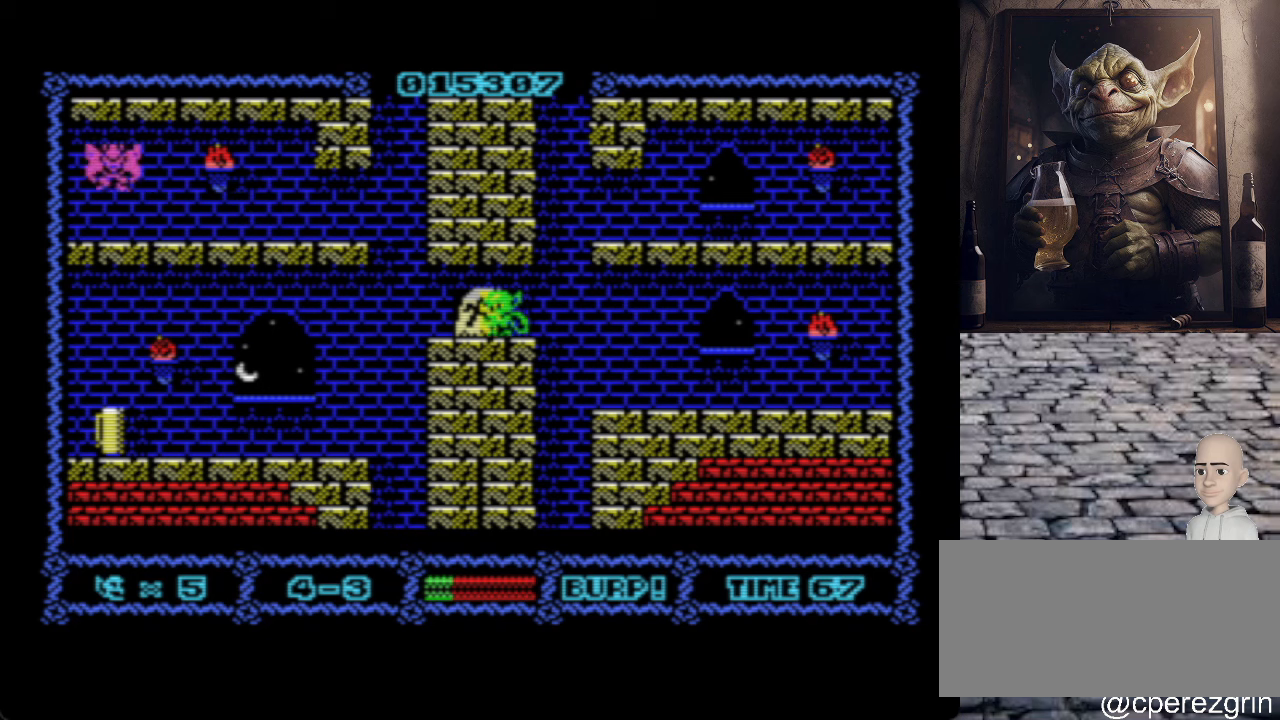
{"keys": ["o"], "events": []}
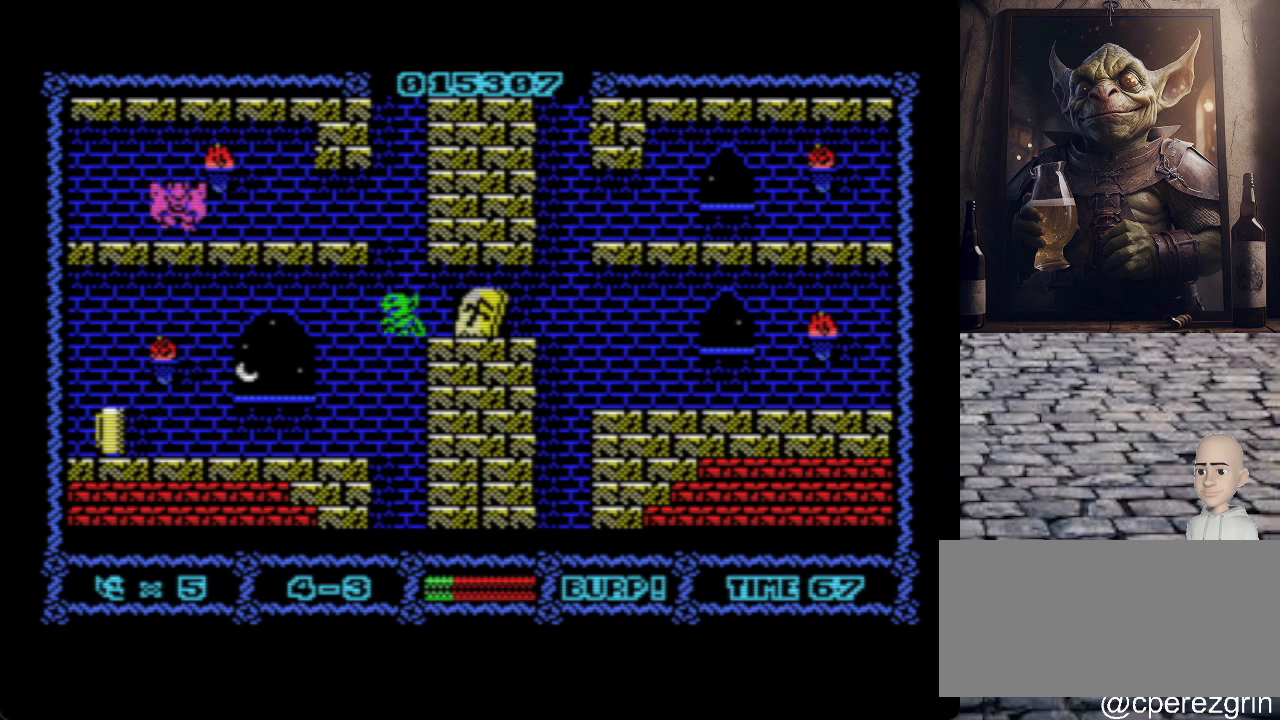
{"keys": ["o"], "events": [[320, "space", "down"], [440, "space", "up"]]}
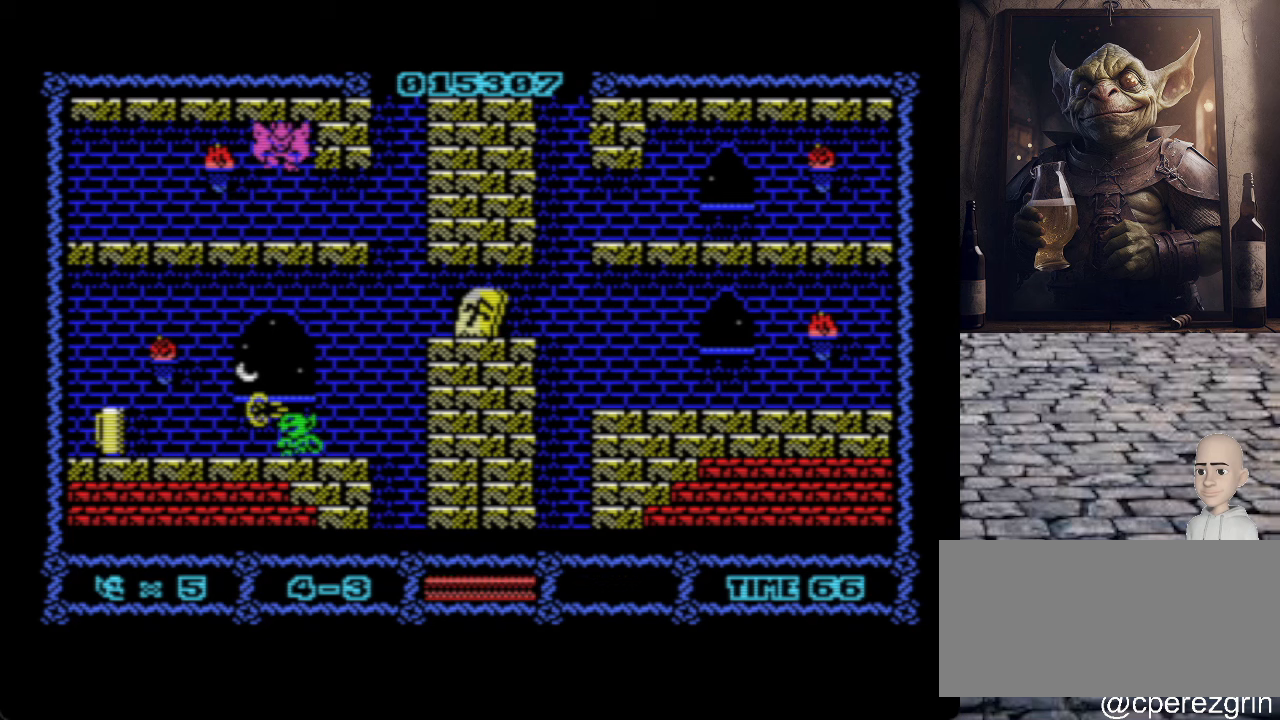
{"keys": ["o"], "events": []}
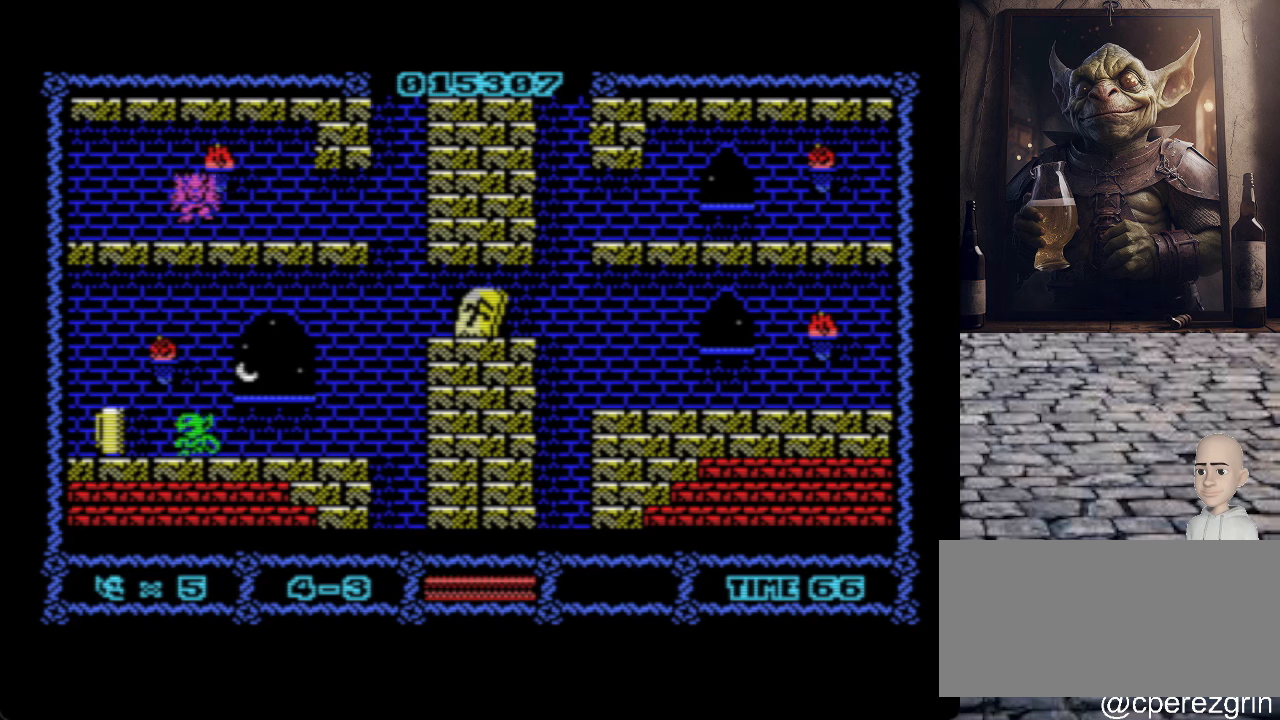
{"keys": ["o"], "events": []}
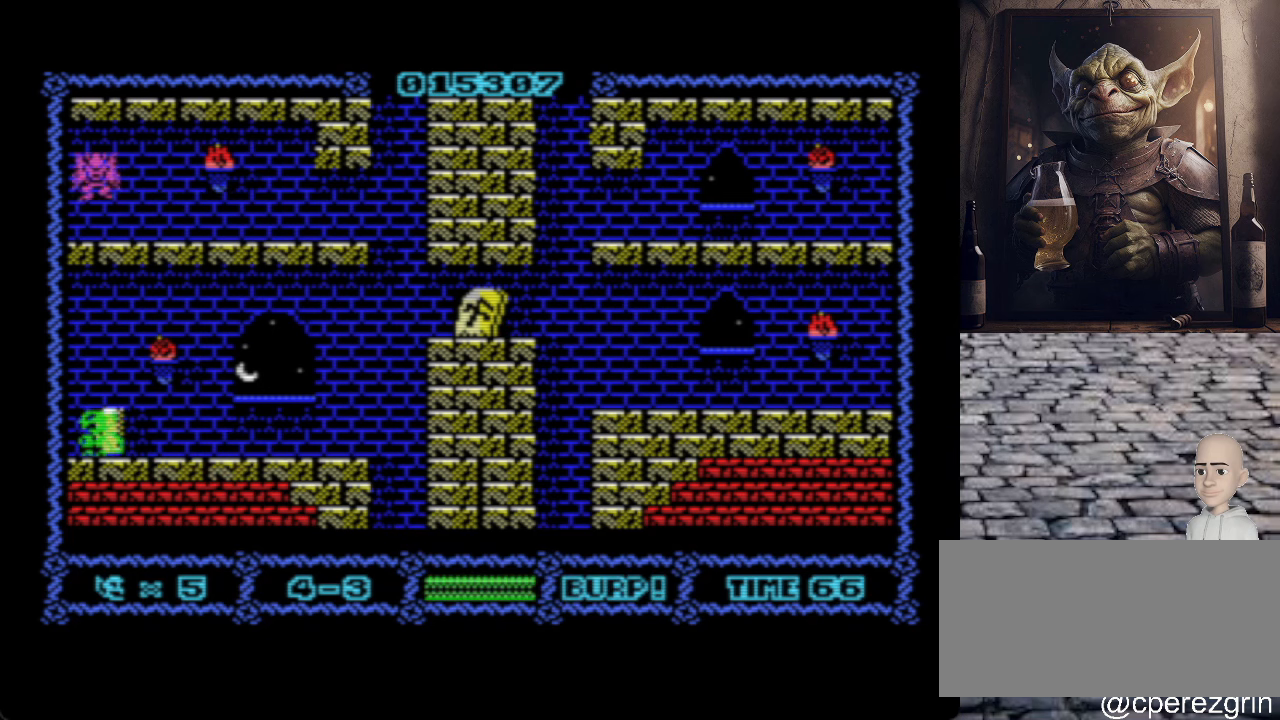
{"keys": [], "events": [[120, "o", "up"], [160, "p", "down"], [240, "p", "up"]]}
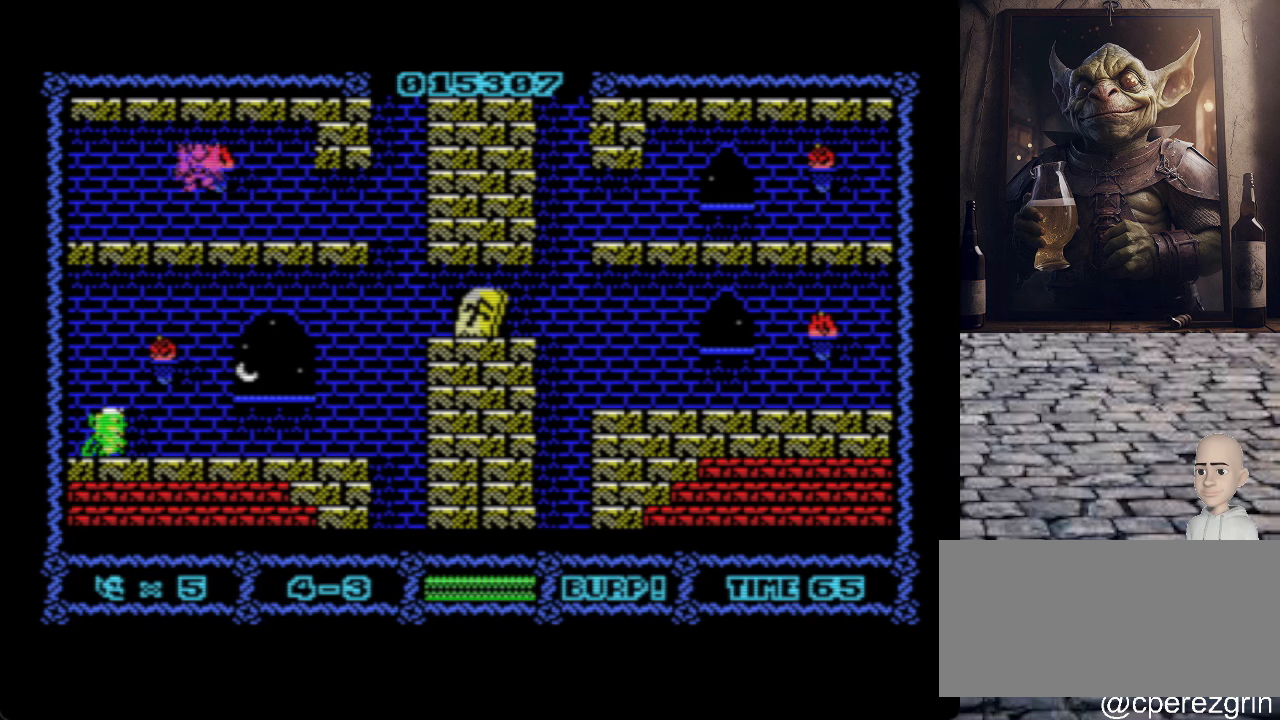
{"keys": [], "events": []}
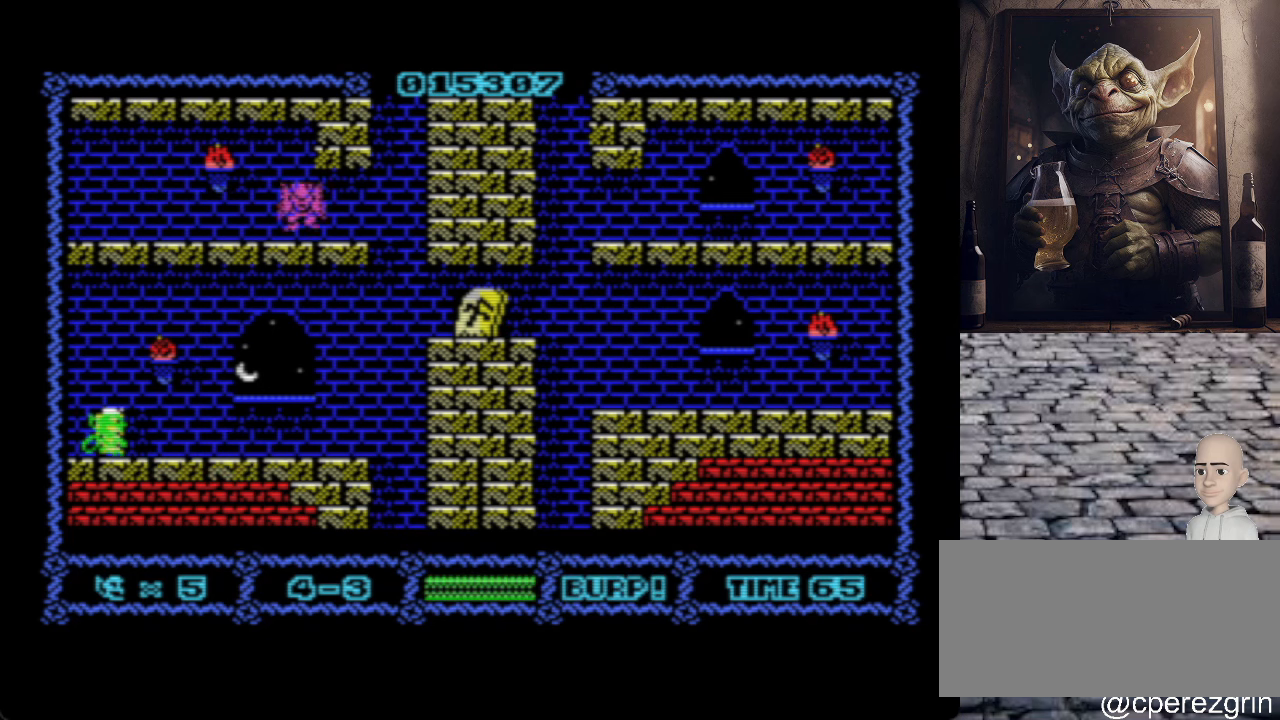
{"keys": [], "events": [[280, "p", "down"], [420, "p", "up"]]}
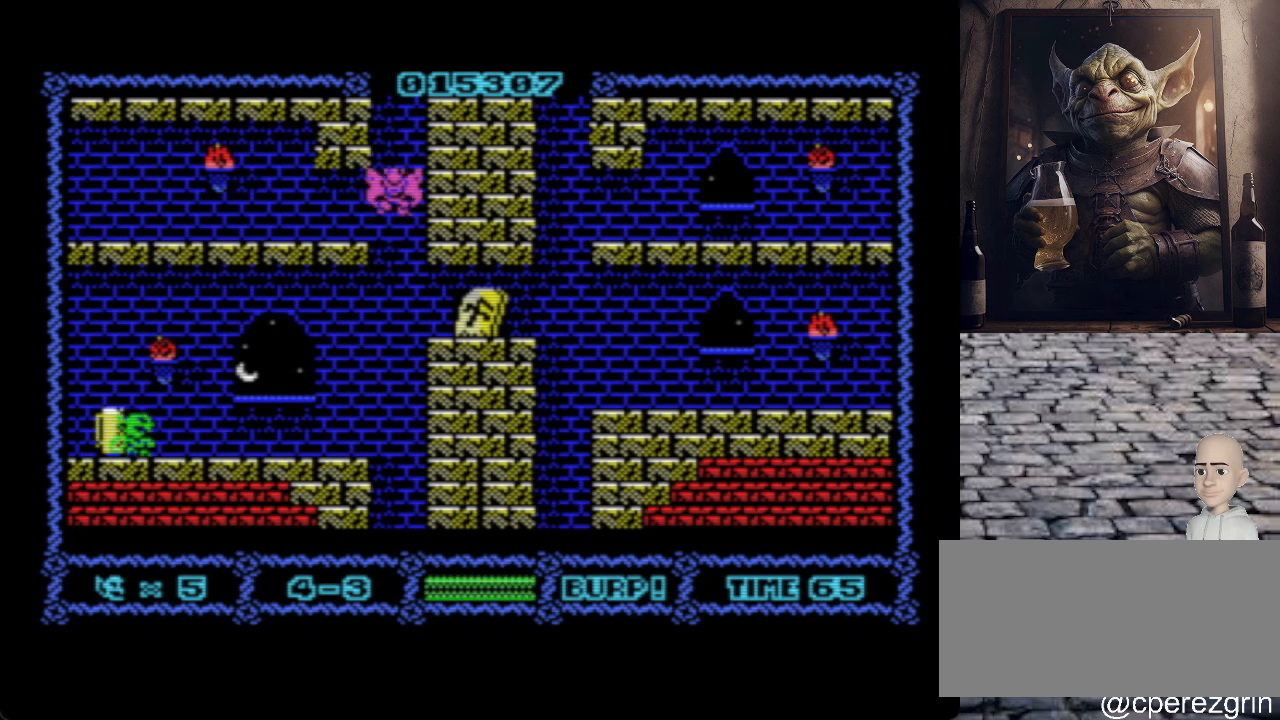
{"keys": [], "events": []}
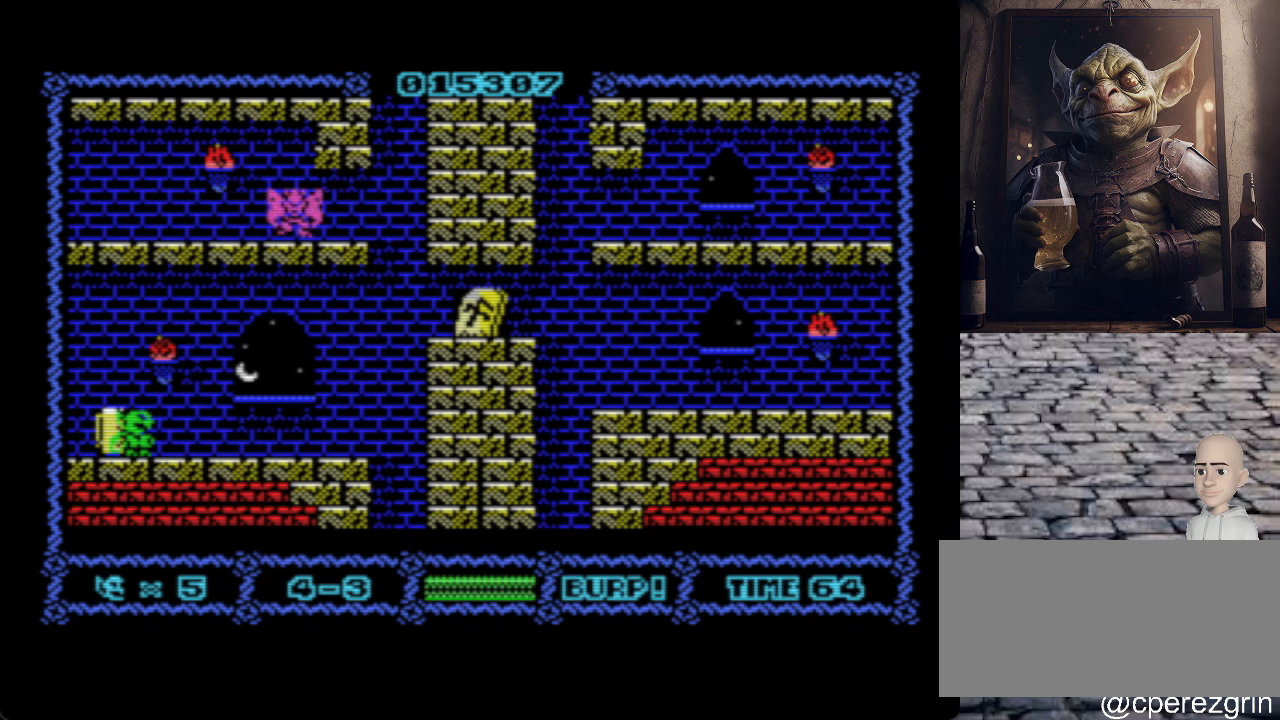
{"keys": [], "events": [[380, "p", "down"], [480, "p", "up"]]}